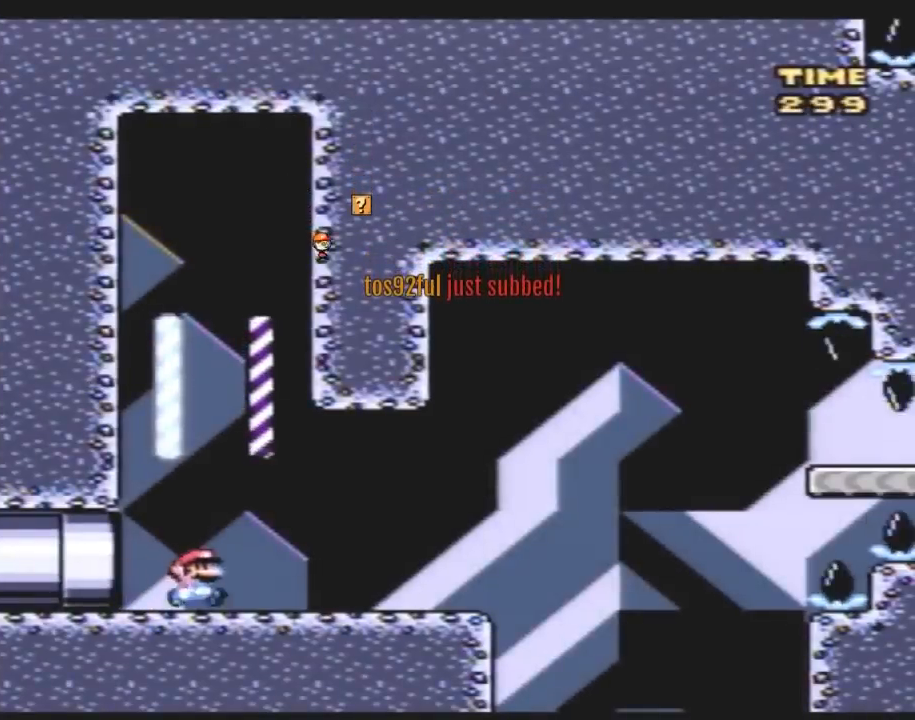
Gameplay with a controller (Nintendo layout); each line is a JSON object with the inputs held at the frame after it. "events" lists button and stick changes between this image and that frame as [ms after this image, input, new state], when the widget could be followed in between. Not read: B L3 R3.
{"buttons": ["Y", "DPAD_RIGHT"], "events": []}
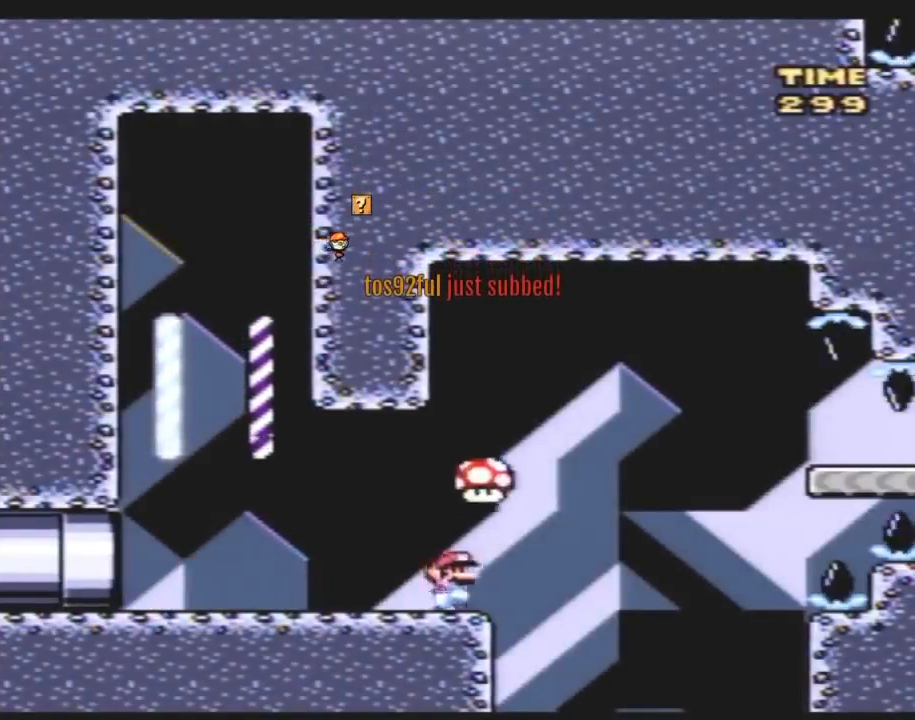
{"buttons": ["Y"], "events": [[117, "DPAD_RIGHT", "up"], [150, "DPAD_LEFT", "down"], [317, "DPAD_LEFT", "up"]]}
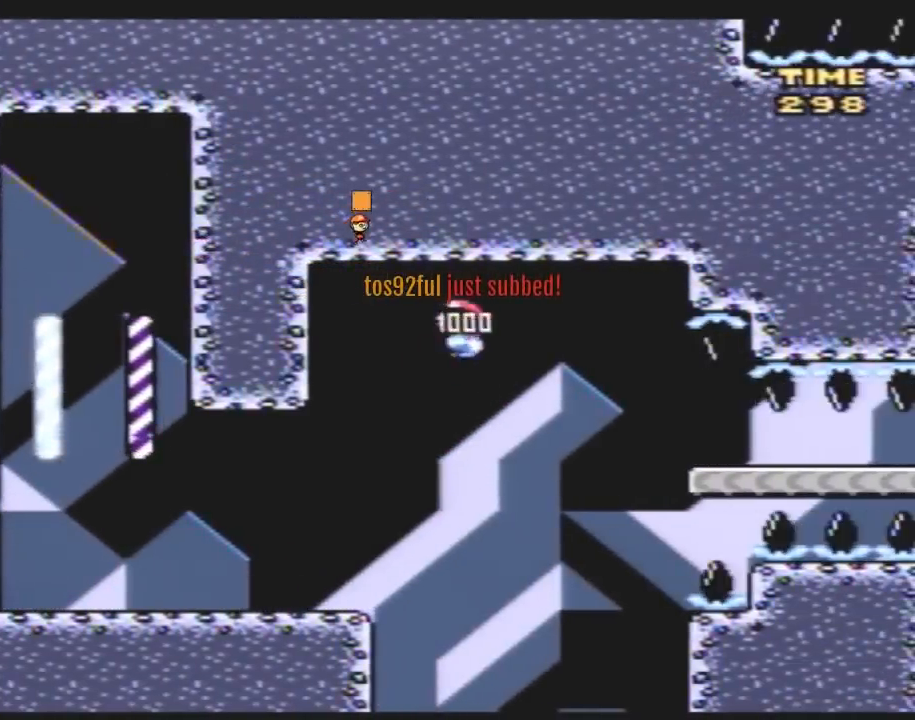
{"buttons": ["Y", "DPAD_LEFT"], "events": [[217, "DPAD_LEFT", "down"], [400, "Y", "up"], [467, "Y", "down"]]}
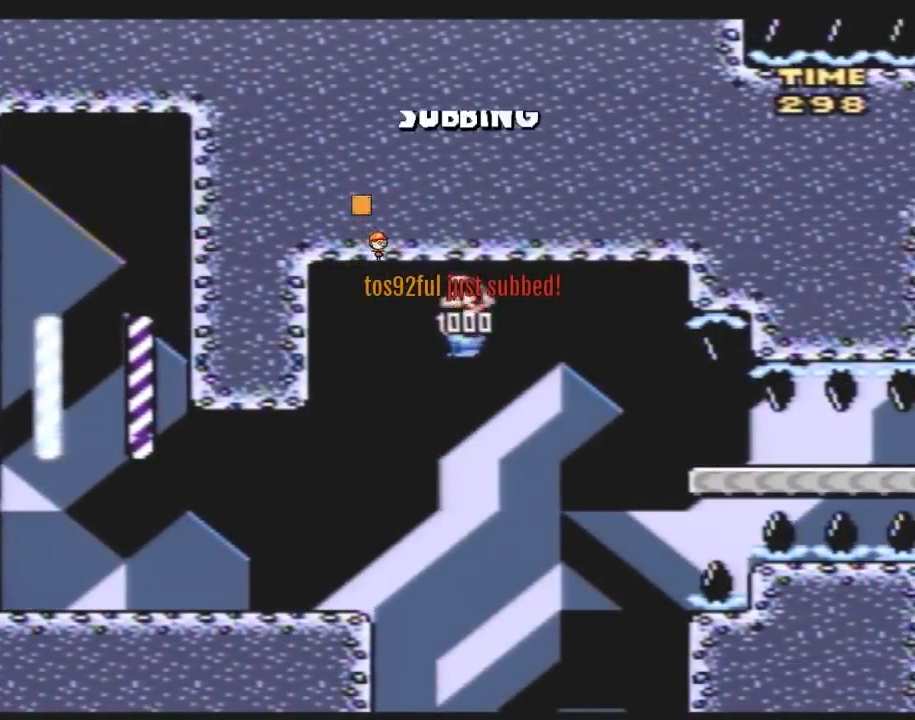
{"buttons": ["Y", "DPAD_LEFT"], "events": []}
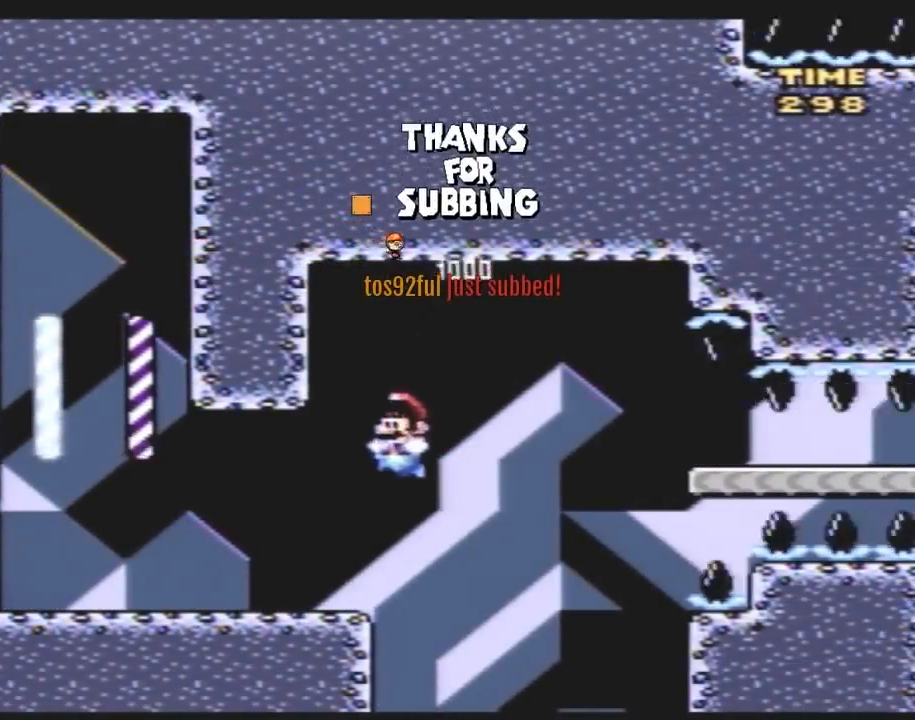
{"buttons": ["A", "Y", "DPAD_LEFT"], "events": [[467, "A", "down"]]}
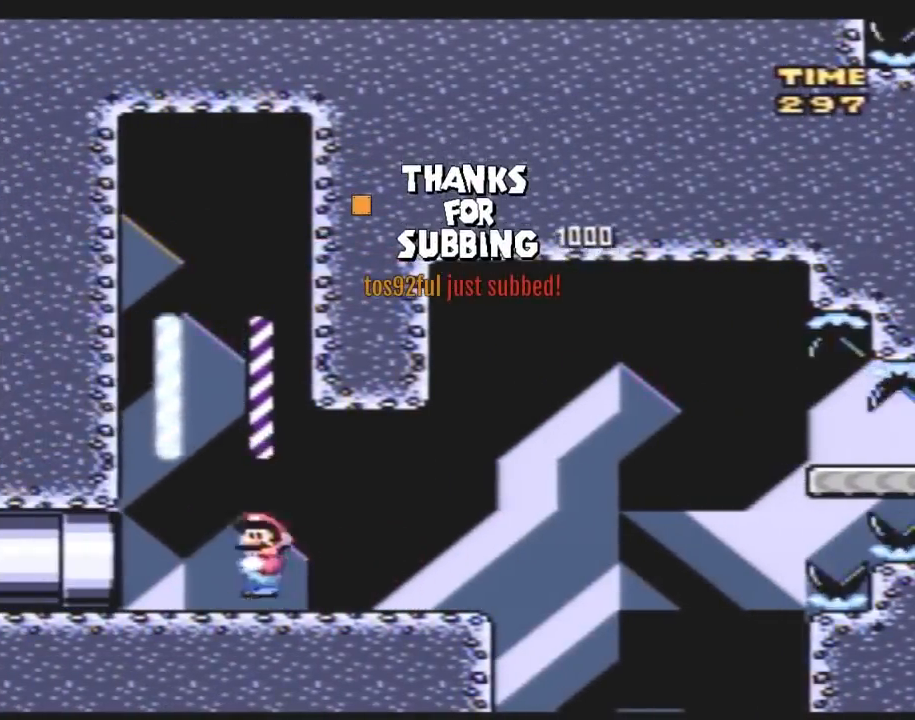
{"buttons": ["Y", "DPAD_RIGHT"], "events": [[283, "DPAD_LEFT", "up"], [350, "DPAD_RIGHT", "down"], [467, "A", "up"]]}
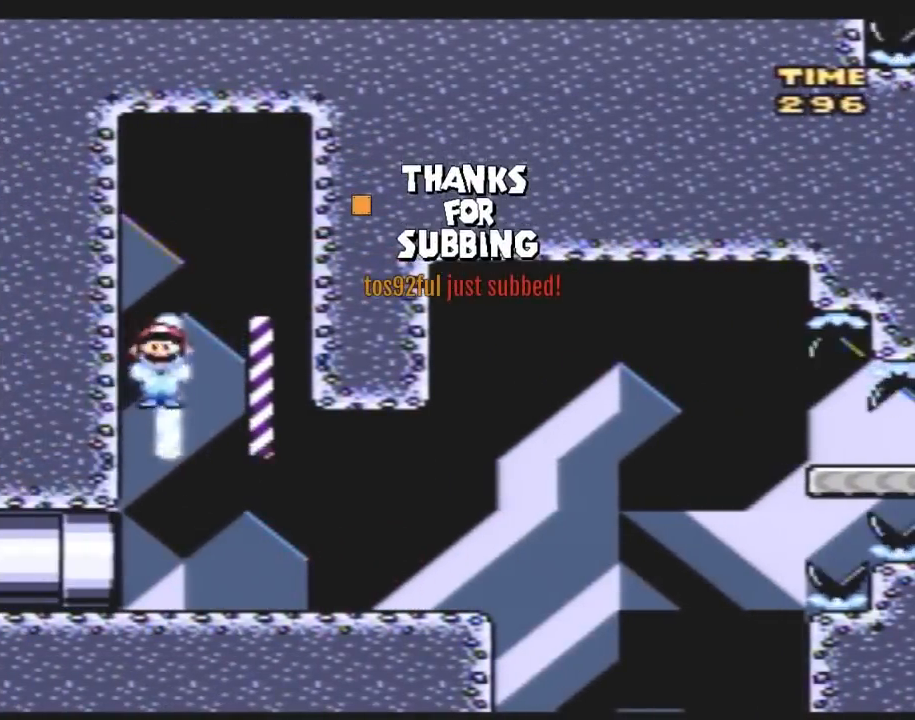
{"buttons": ["Y", "DPAD_RIGHT"], "events": []}
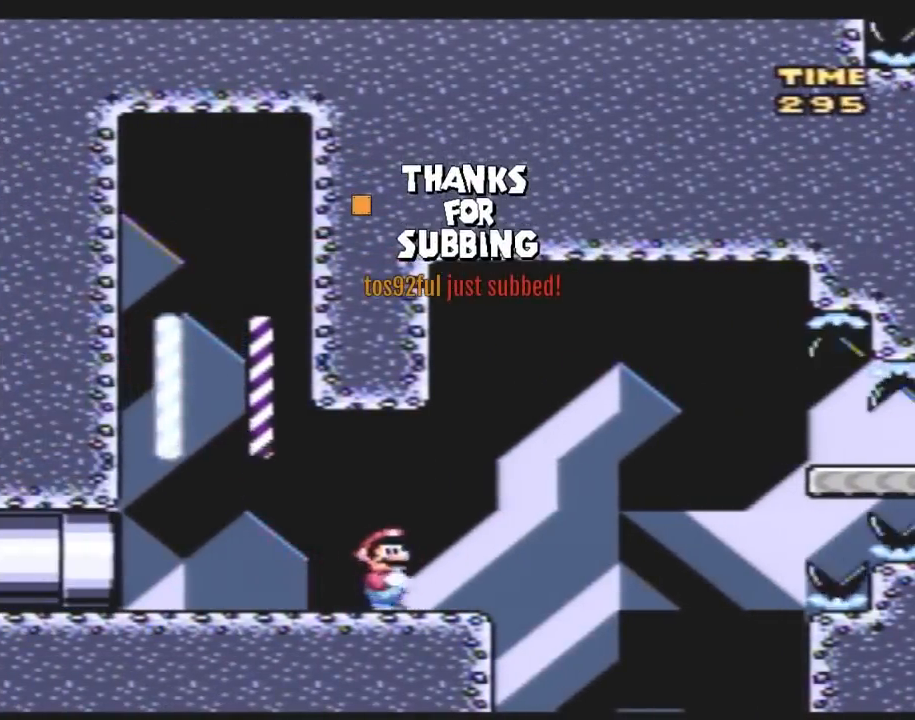
{"buttons": ["Y", "DPAD_RIGHT"], "events": [[117, "DPAD_DOWN", "down"], [117, "DPAD_RIGHT", "up"], [183, "DPAD_RIGHT", "down"], [217, "DPAD_DOWN", "up"]]}
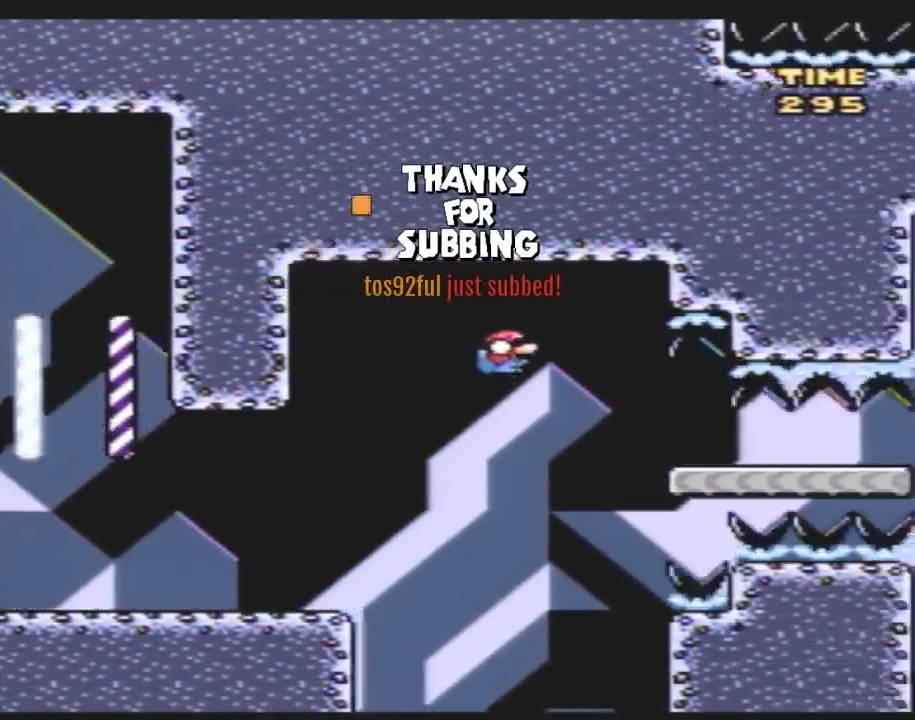
{"buttons": ["Y", "DPAD_DOWN"], "events": [[317, "DPAD_DOWN", "down"], [333, "DPAD_RIGHT", "up"]]}
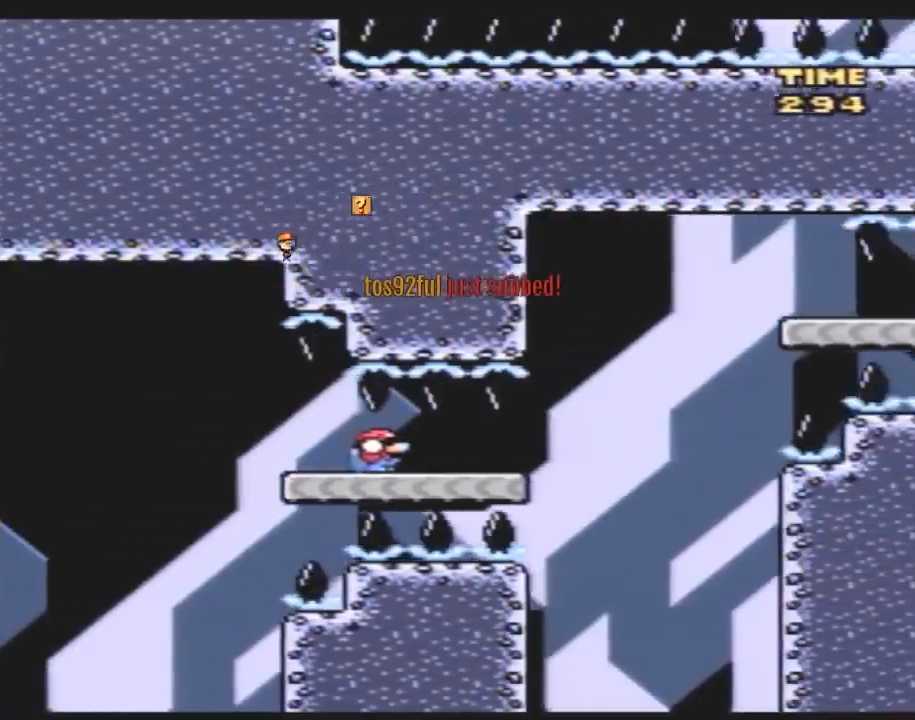
{"buttons": ["Y", "DPAD_RIGHT"], "events": [[317, "DPAD_RIGHT", "down"], [350, "DPAD_DOWN", "up"]]}
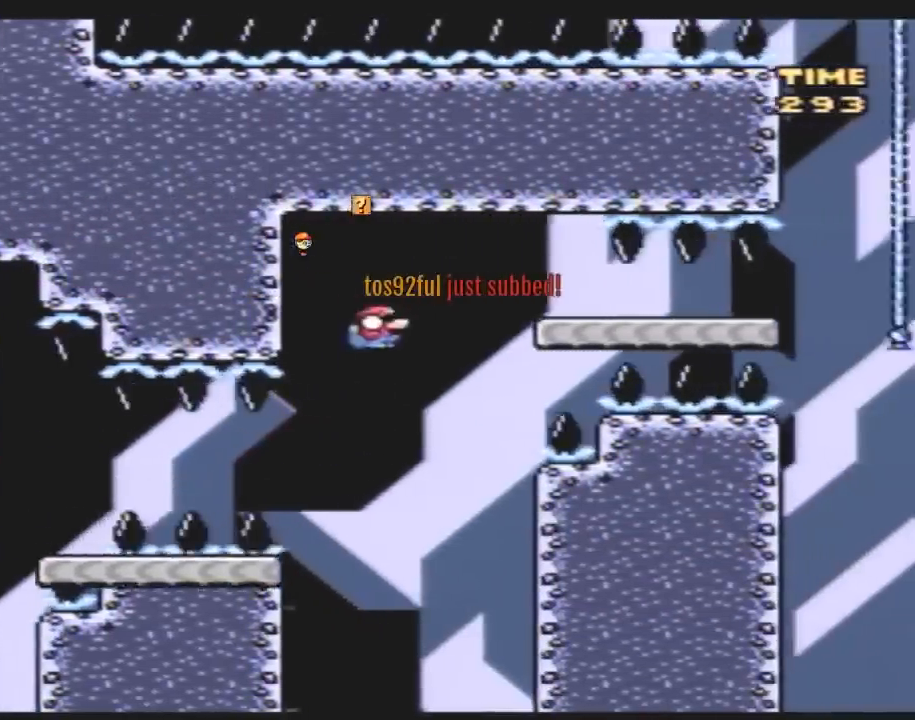
{"buttons": ["Y", "DPAD_DOWN"], "events": [[267, "DPAD_DOWN", "down"], [300, "DPAD_RIGHT", "up"]]}
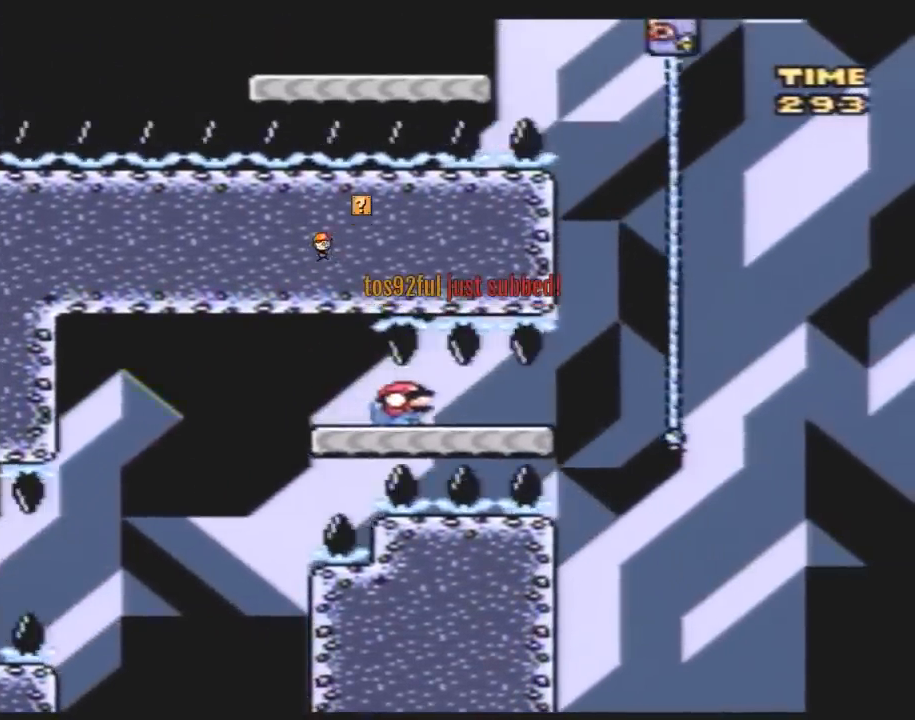
{"buttons": ["Y", "DPAD_UP", "DPAD_LEFT"], "events": [[383, "DPAD_DOWN", "up"], [383, "DPAD_LEFT", "down"], [450, "DPAD_UP", "down"]]}
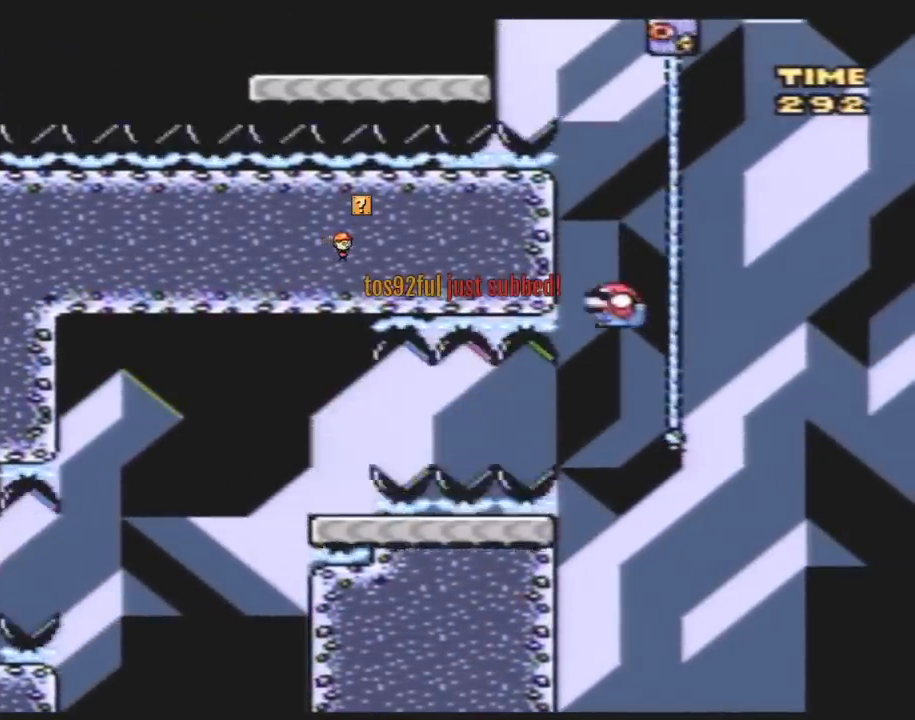
{"buttons": ["Y", "DPAD_LEFT"], "events": [[50, "DPAD_LEFT", "up"], [50, "DPAD_RIGHT", "down"], [50, "DPAD_UP", "up"], [267, "DPAD_UP", "down"], [300, "DPAD_RIGHT", "up"], [333, "DPAD_LEFT", "down"], [383, "DPAD_UP", "up"]]}
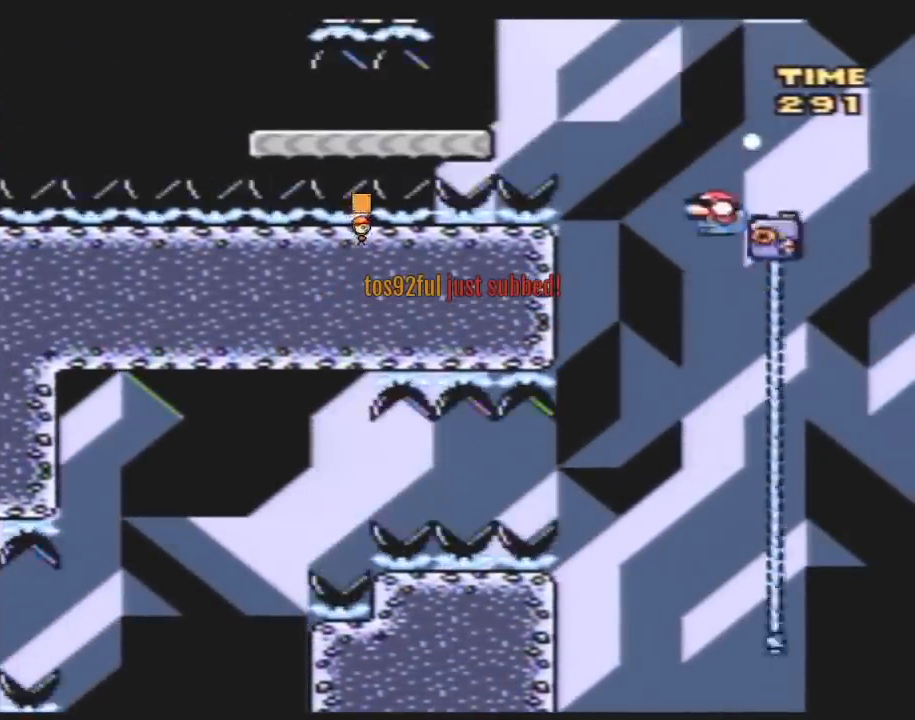
{"buttons": ["Y", "DPAD_LEFT"], "events": []}
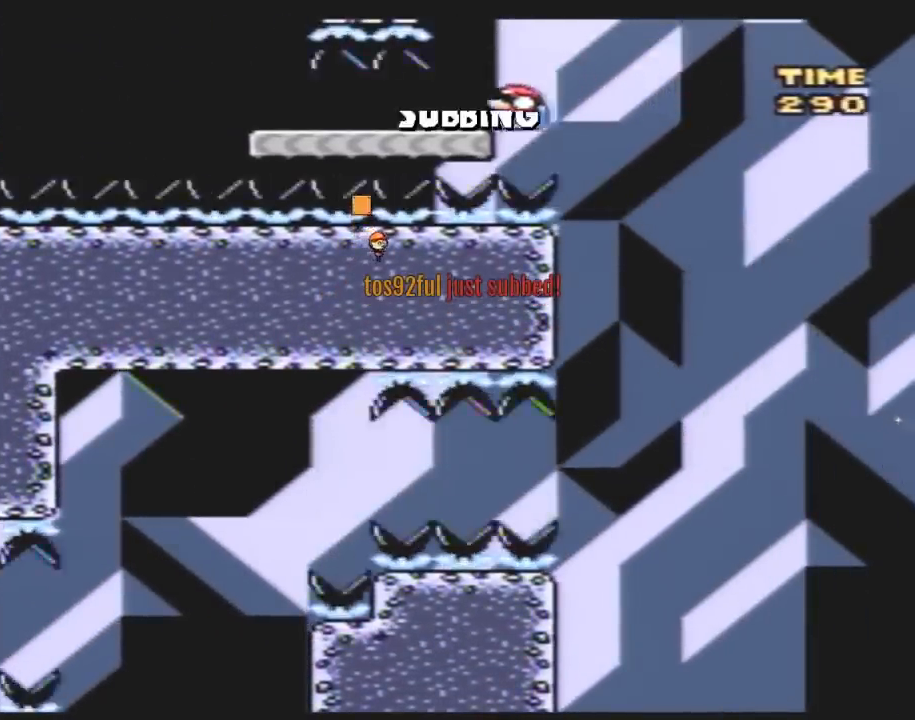
{"buttons": ["Y", "DPAD_LEFT"], "events": [[100, "DPAD_DOWN", "down"], [133, "DPAD_LEFT", "up"], [417, "DPAD_LEFT", "down"], [483, "DPAD_DOWN", "up"]]}
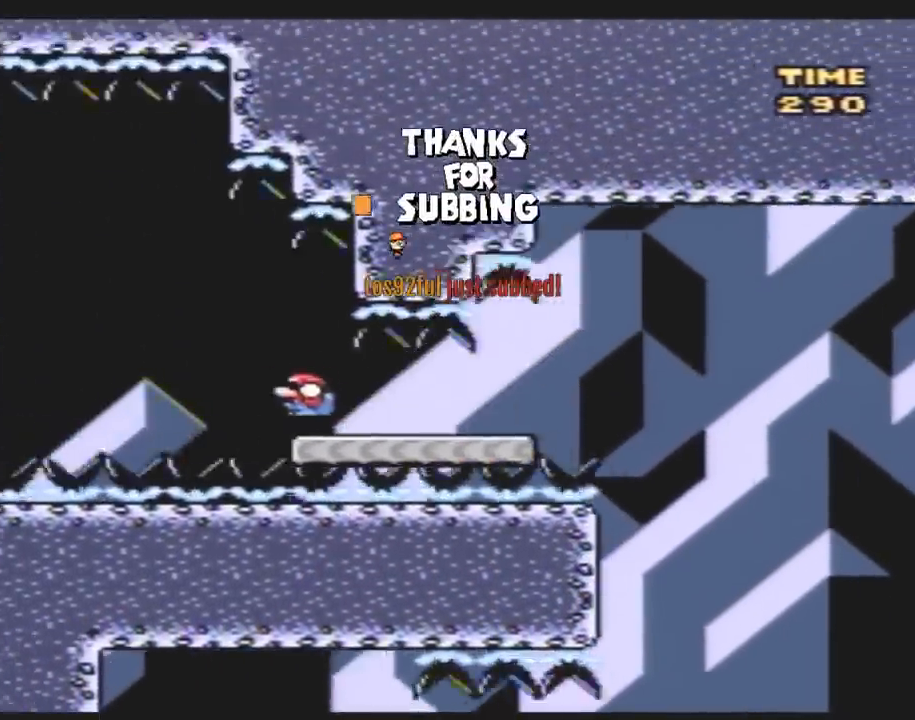
{"buttons": ["Y", "DPAD_DOWN", "DPAD_LEFT"], "events": [[467, "DPAD_DOWN", "down"]]}
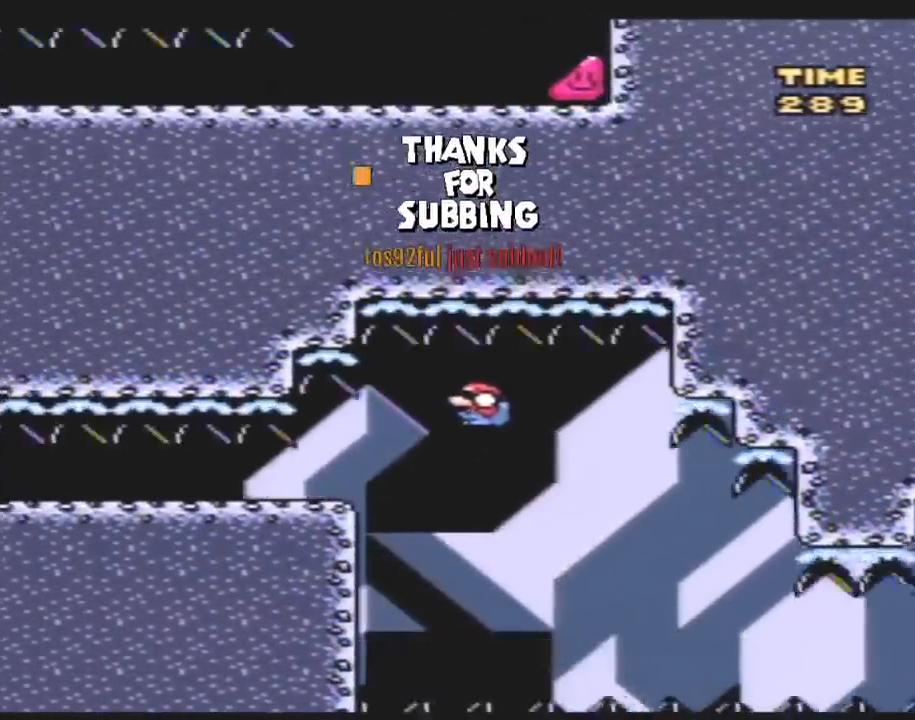
{"buttons": ["Y", "DPAD_DOWN"], "events": [[67, "DPAD_DOWN", "up"], [100, "DPAD_DOWN", "down"], [283, "DPAD_LEFT", "up"]]}
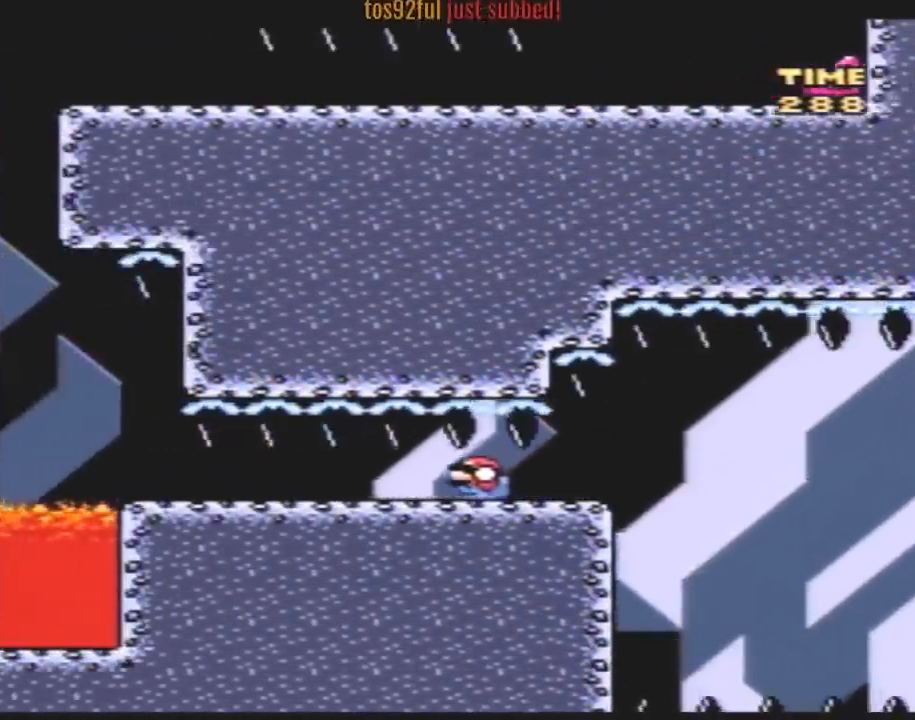
{"buttons": ["Y", "DPAD_DOWN"], "events": []}
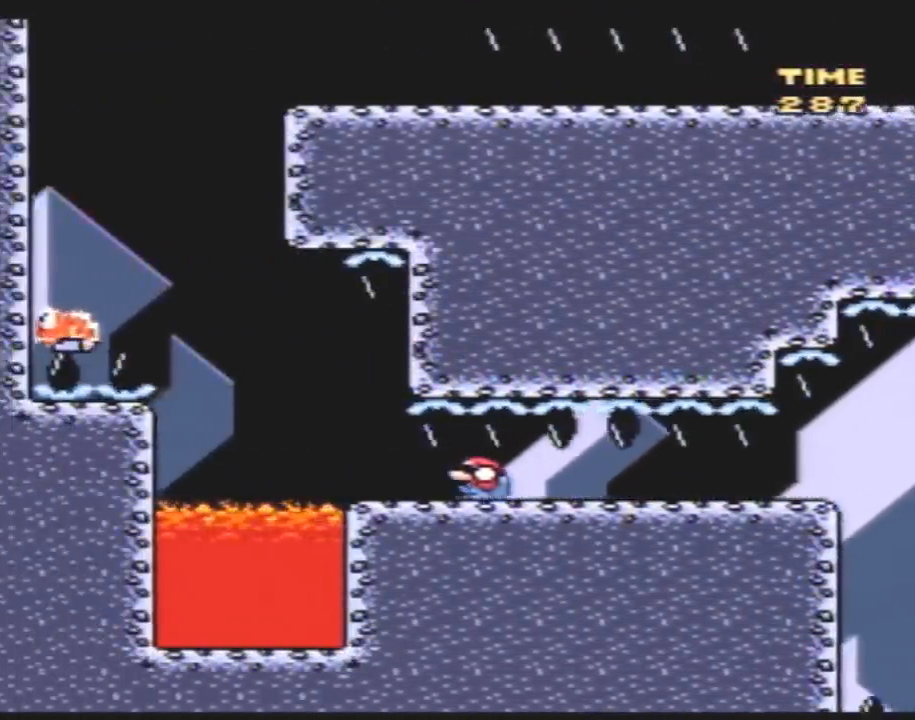
{"buttons": ["Y", "DPAD_LEFT"], "events": [[283, "DPAD_LEFT", "down"], [350, "DPAD_DOWN", "up"]]}
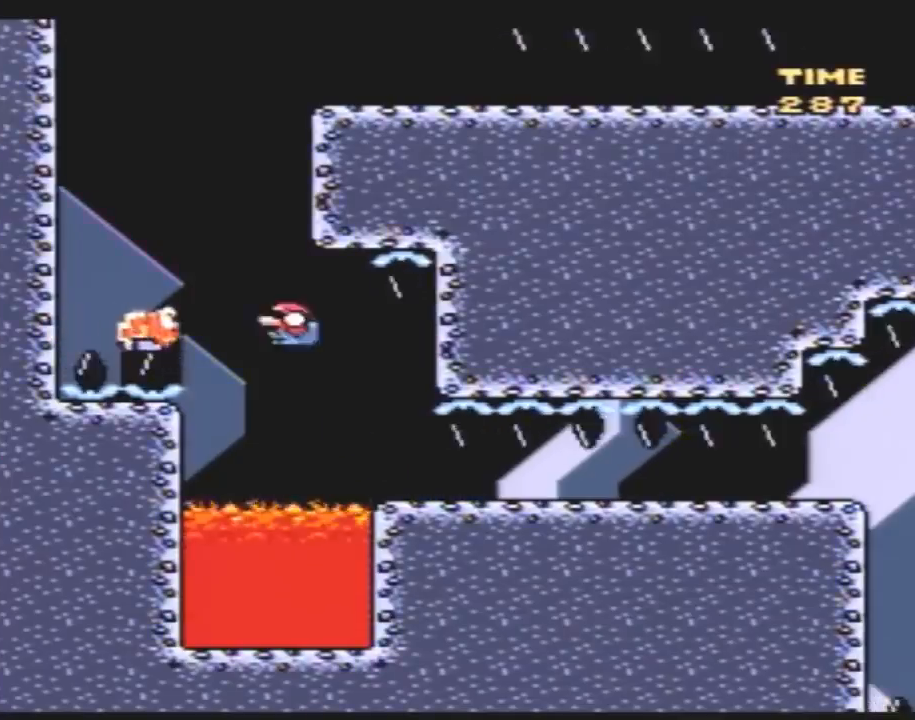
{"buttons": ["Y", "DPAD_RIGHT"], "events": [[150, "DPAD_UP", "down"], [183, "DPAD_LEFT", "up"], [183, "DPAD_RIGHT", "down"], [183, "DPAD_UP", "up"]]}
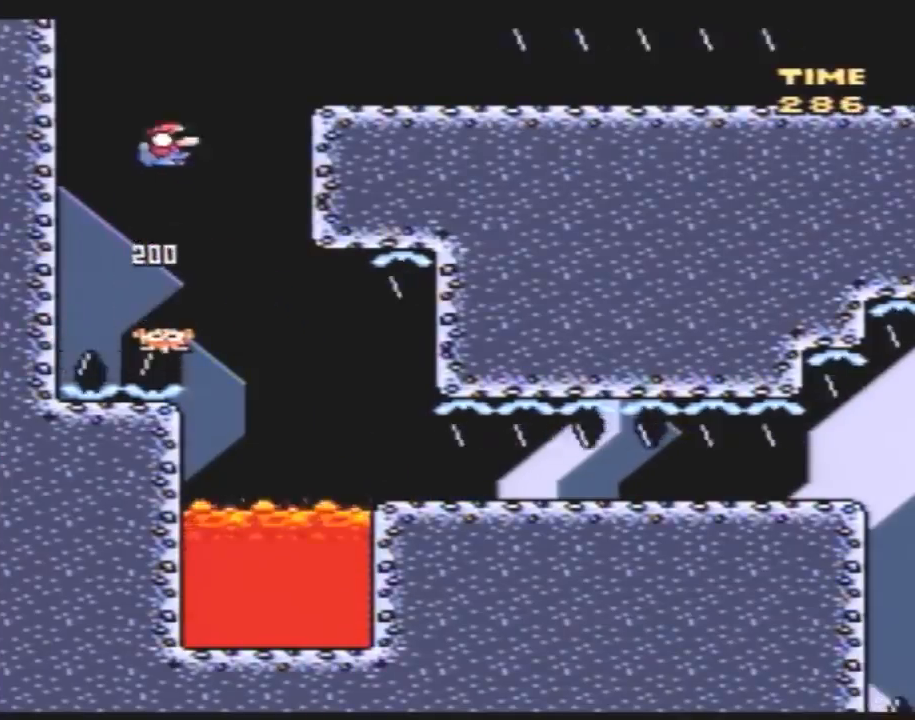
{"buttons": ["Y", "DPAD_RIGHT"], "events": []}
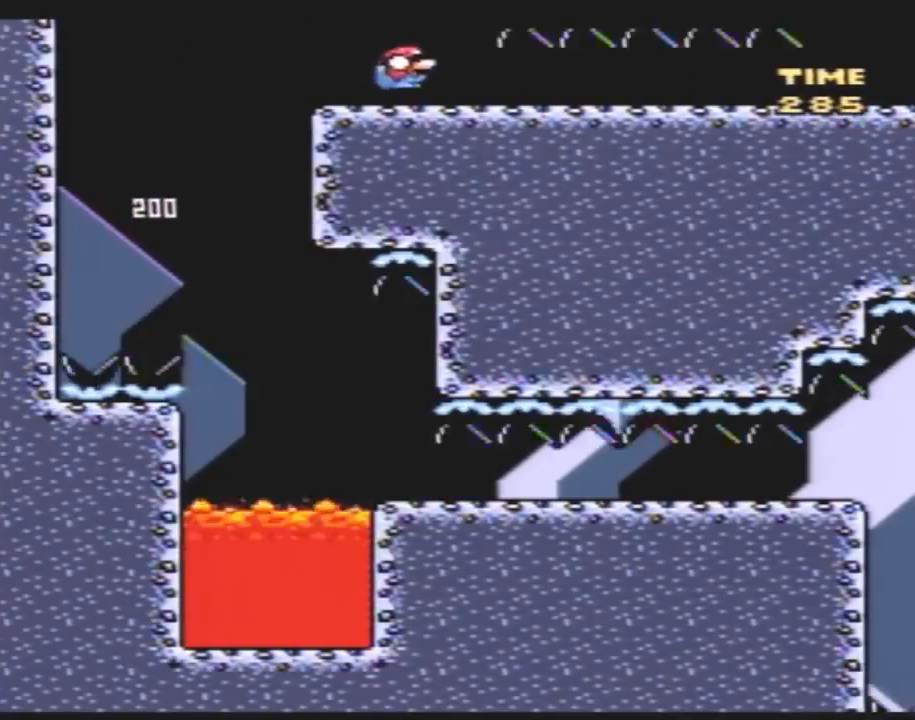
{"buttons": ["Y", "DPAD_DOWN"], "events": [[67, "DPAD_DOWN", "down"], [117, "DPAD_RIGHT", "up"]]}
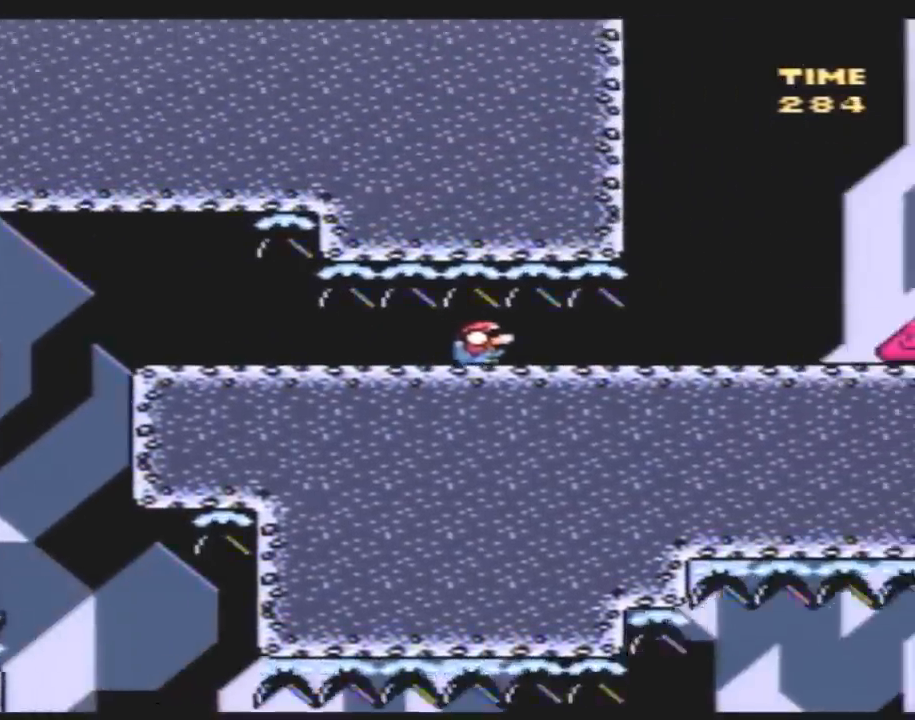
{"buttons": ["Y", "DPAD_RIGHT"], "events": [[333, "DPAD_RIGHT", "down"], [400, "DPAD_DOWN", "up"]]}
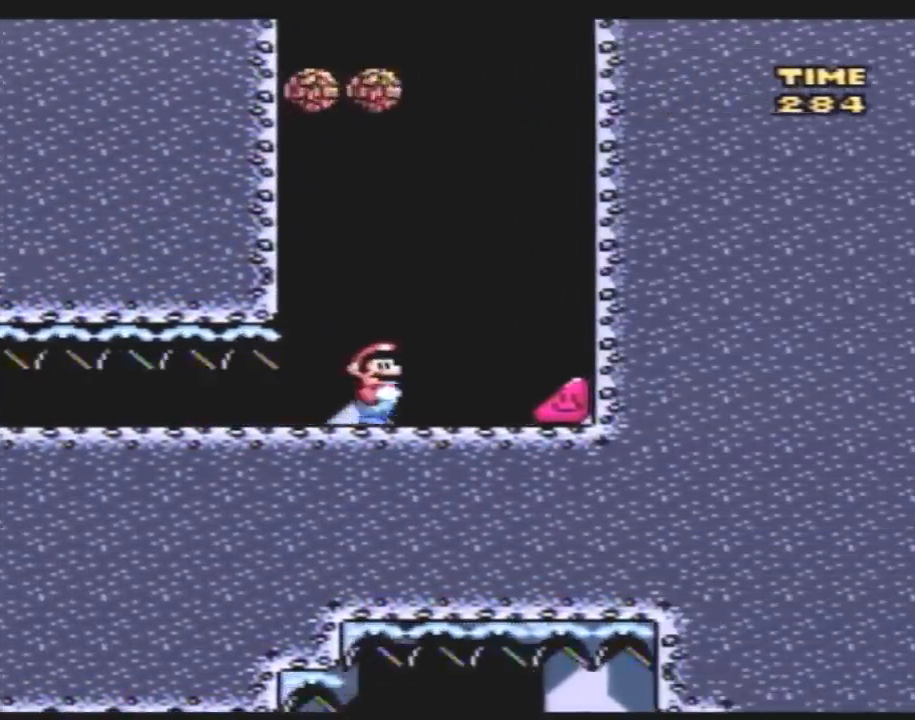
{"buttons": ["Y", "DPAD_RIGHT"], "events": []}
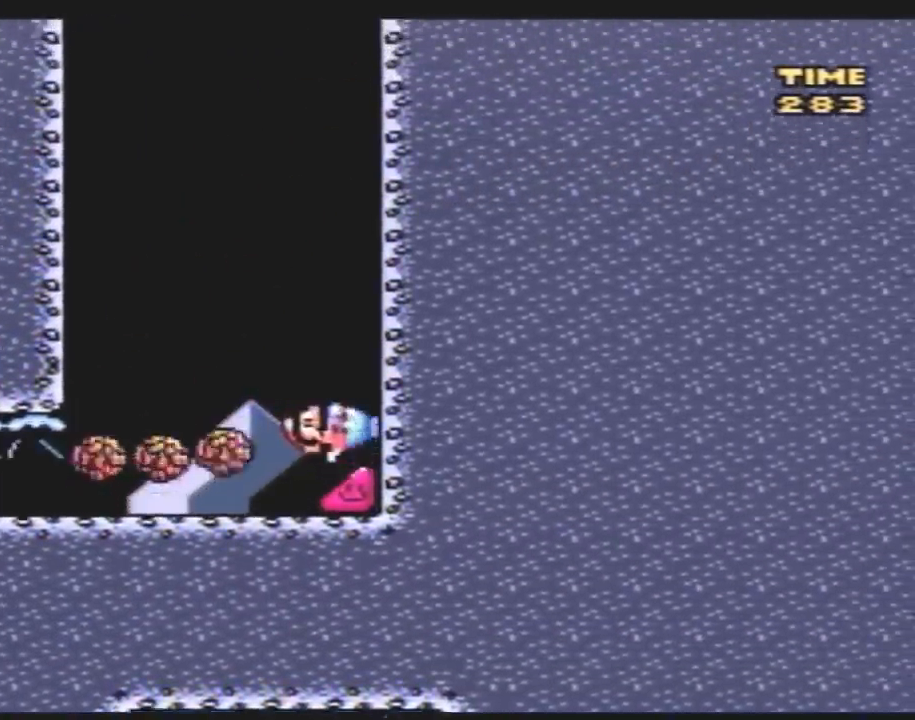
{"buttons": ["Y", "DPAD_RIGHT"], "events": []}
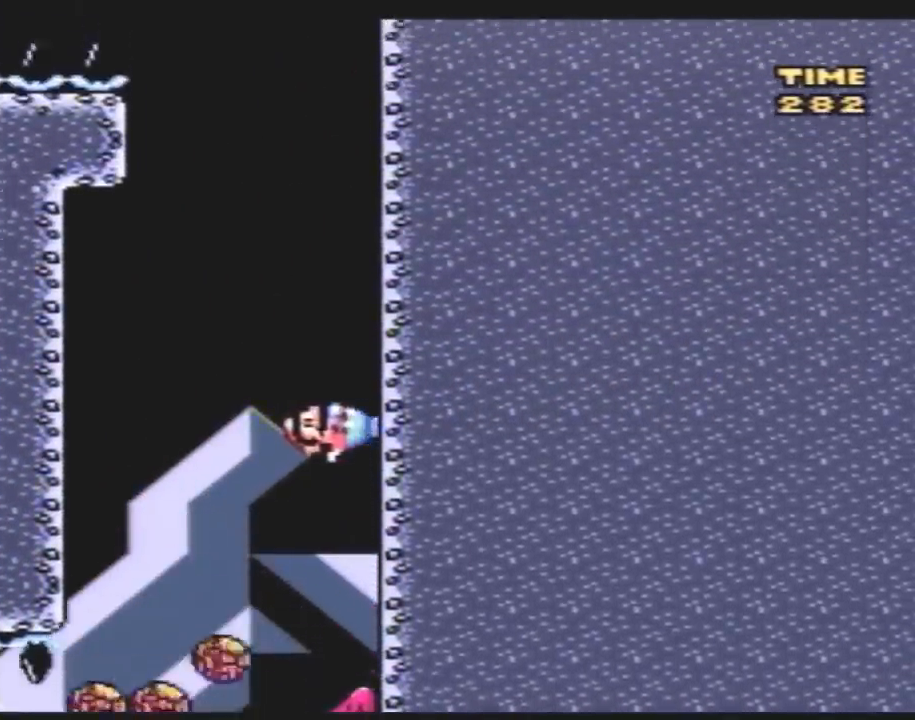
{"buttons": ["Y", "DPAD_RIGHT"], "events": []}
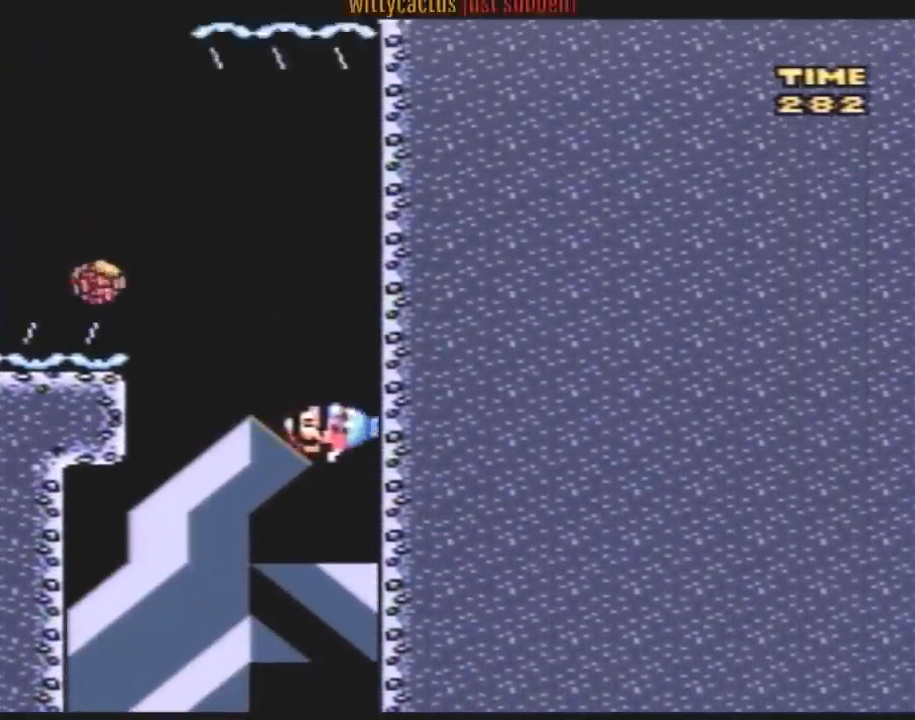
{"buttons": ["A", "Y", "DPAD_LEFT"], "events": [[433, "DPAD_UP", "down"], [450, "A", "down"], [450, "DPAD_LEFT", "down"], [450, "DPAD_RIGHT", "up"], [450, "DPAD_UP", "up"]]}
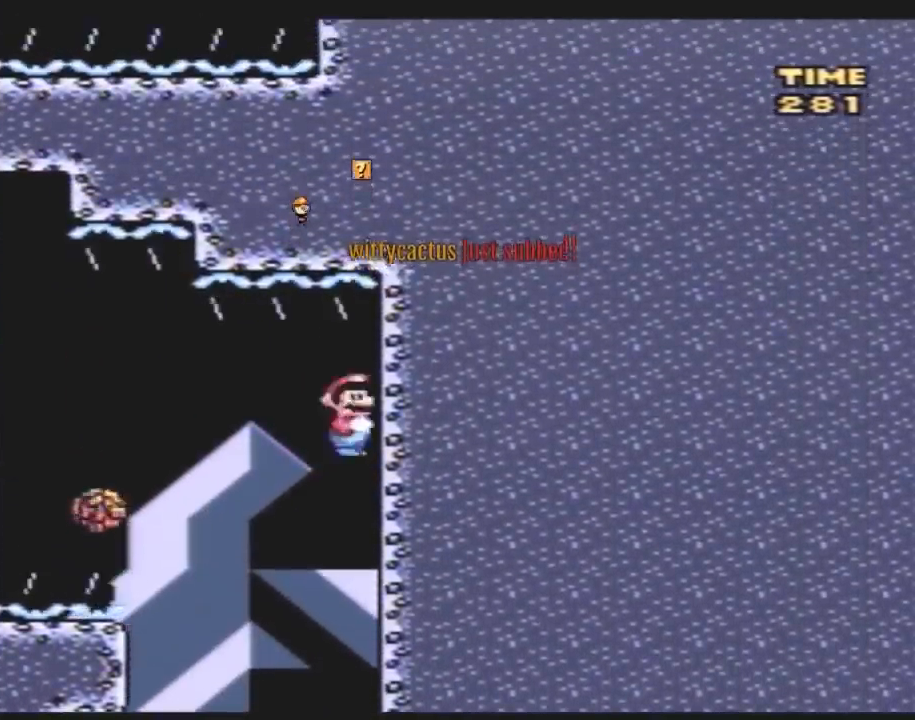
{"buttons": ["A", "Y", "DPAD_LEFT"], "events": []}
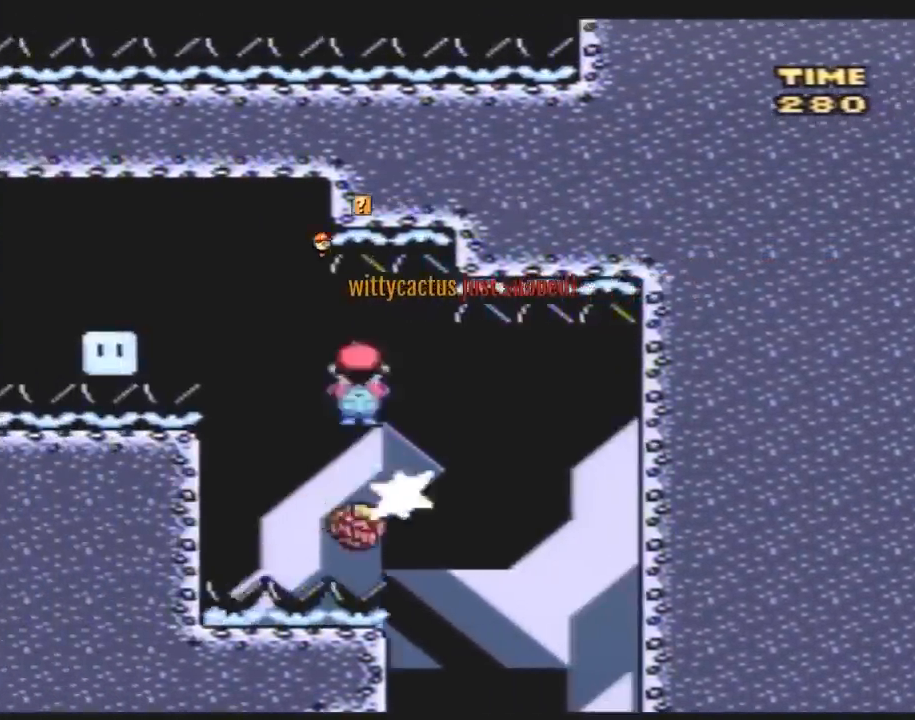
{"buttons": ["A", "Y", "DPAD_LEFT"], "events": [[133, "A", "up"], [267, "A", "down"]]}